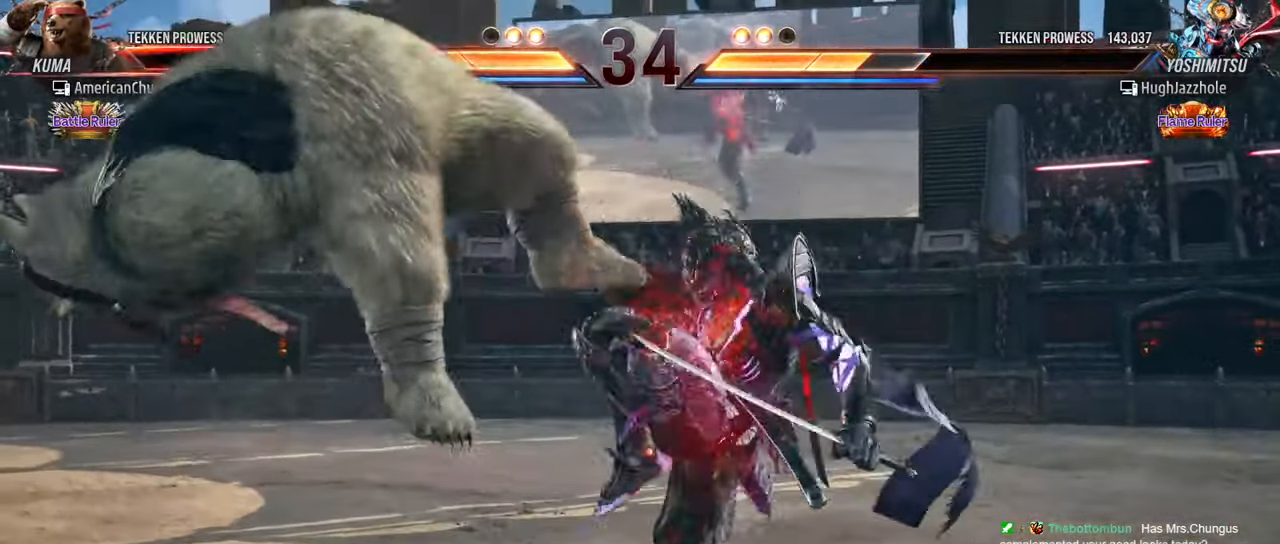
Gameplay with a controller (arcade stick); each line is a JSON object with the inputs held at the frame after it. "events" lists button and stick changes between this image and that frame as [ms after this image, input, new state], when the widget could be followed in between. Not read: L3 R3.
{"buttons": [], "left_stick": "left", "events": [[183, "left_stick", "left"]]}
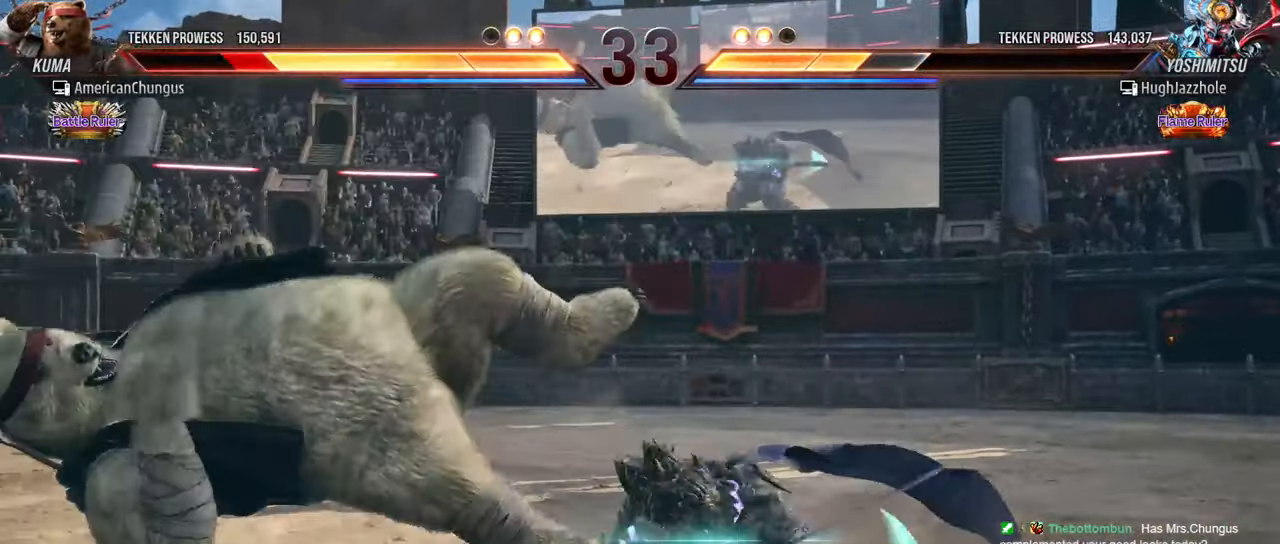
{"buttons": [], "left_stick": "center", "events": [[200, "left_stick", "center"]]}
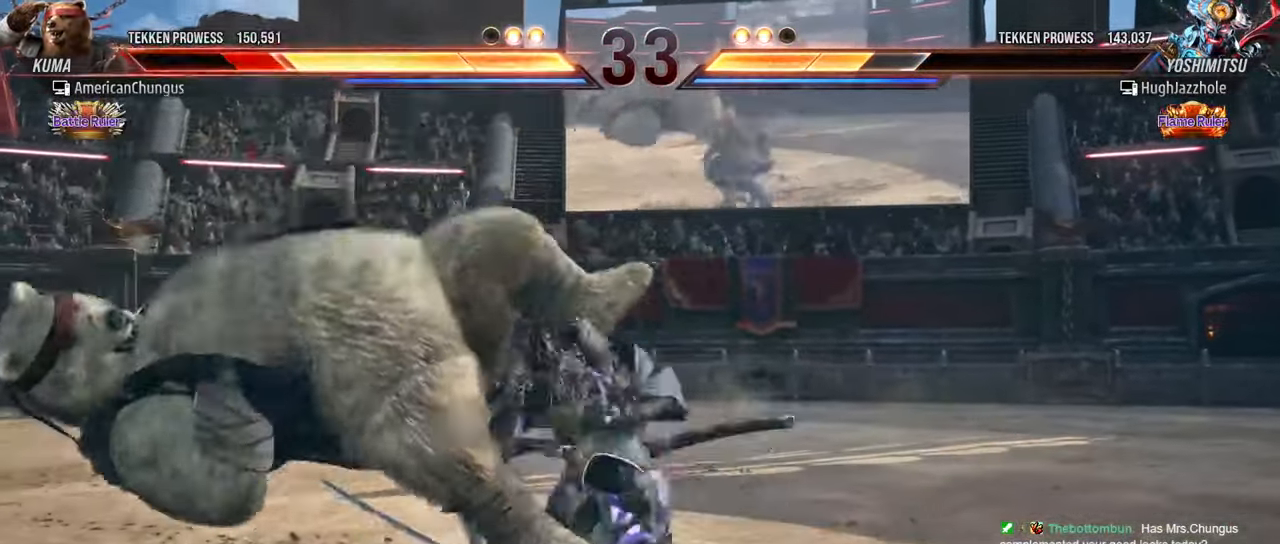
{"buttons": [], "left_stick": "center", "events": []}
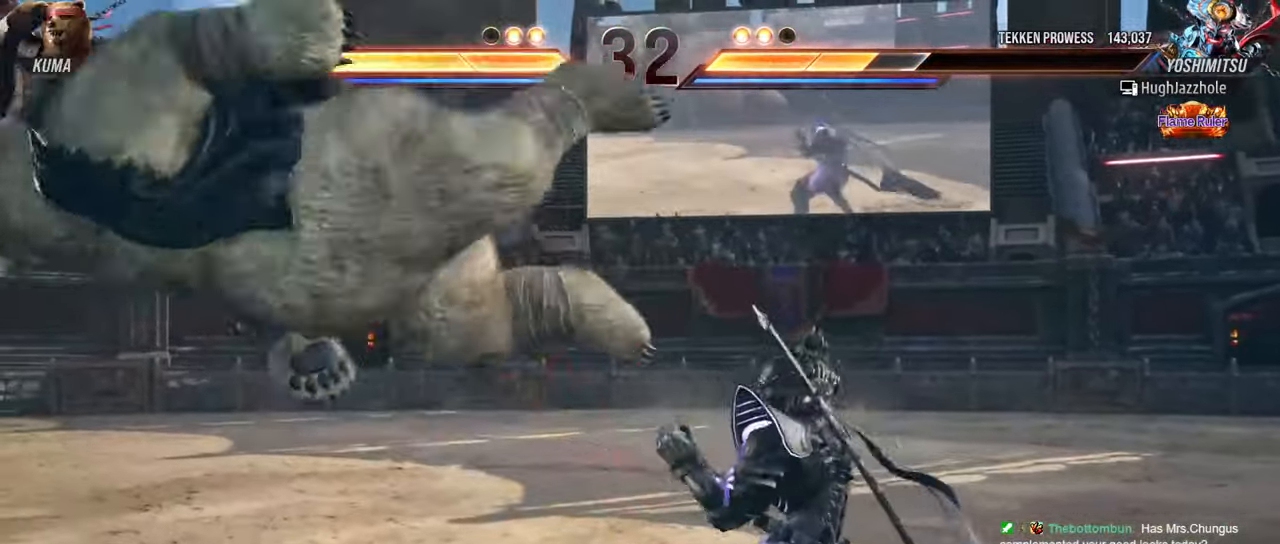
{"buttons": [], "left_stick": "center", "events": []}
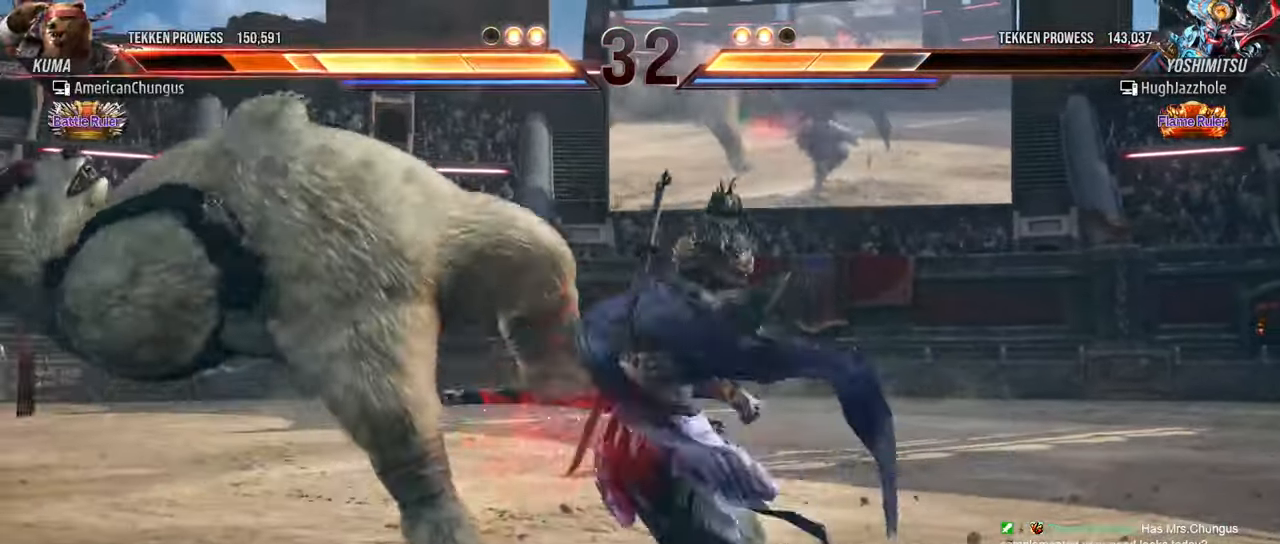
{"buttons": [], "left_stick": "center", "events": []}
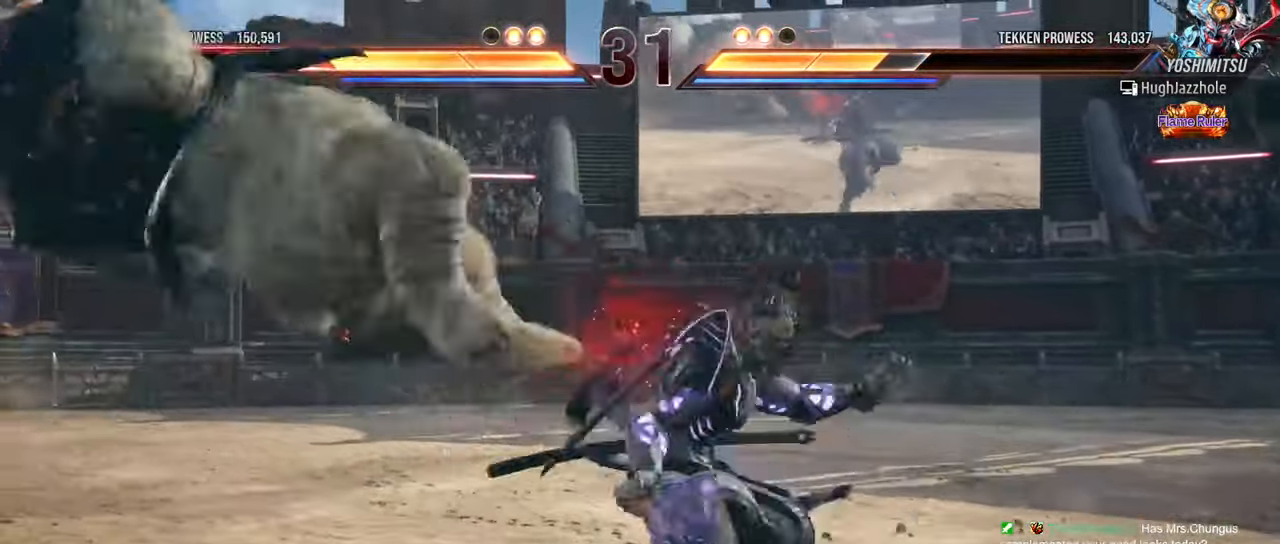
{"buttons": [], "left_stick": "center", "events": []}
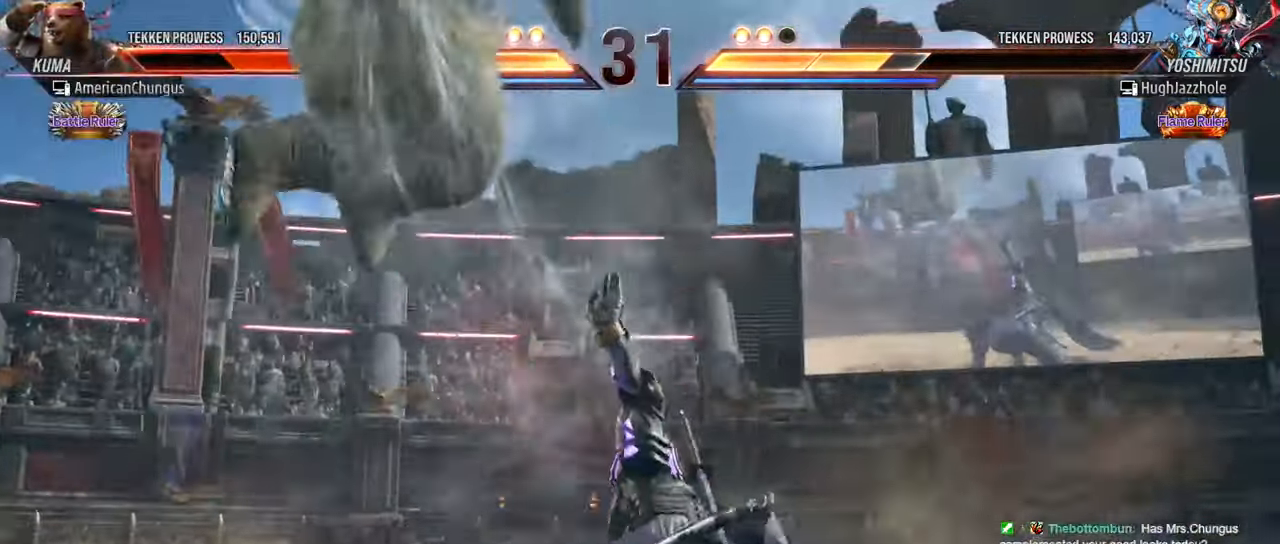
{"buttons": ["SQUARE"], "left_stick": "left", "events": [[383, "left_stick", "left"], [433, "SQUARE", "down"]]}
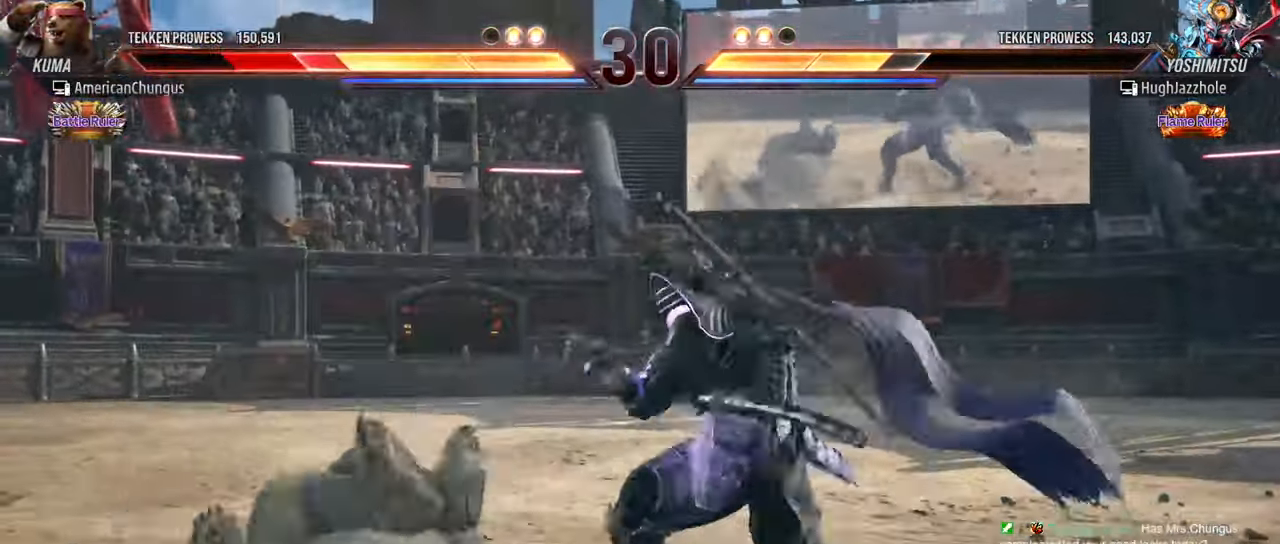
{"buttons": ["SQUARE"], "left_stick": "left", "events": [[17, "SQUARE", "up"], [117, "SQUARE", "down"], [200, "SQUARE", "up"], [284, "SQUARE", "down"], [384, "SQUARE", "up"], [468, "SQUARE", "down"]]}
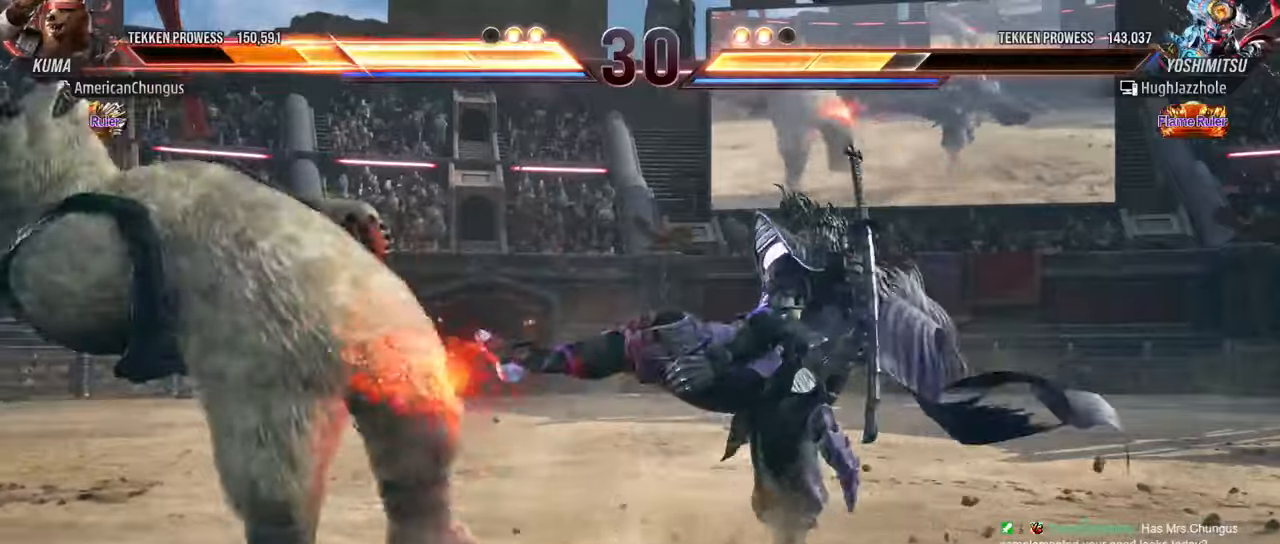
{"buttons": [], "left_stick": "left", "events": [[67, "SQUARE", "up"], [150, "SQUARE", "down"], [250, "SQUARE", "up"], [334, "SQUARE", "down"], [451, "SQUARE", "up"]]}
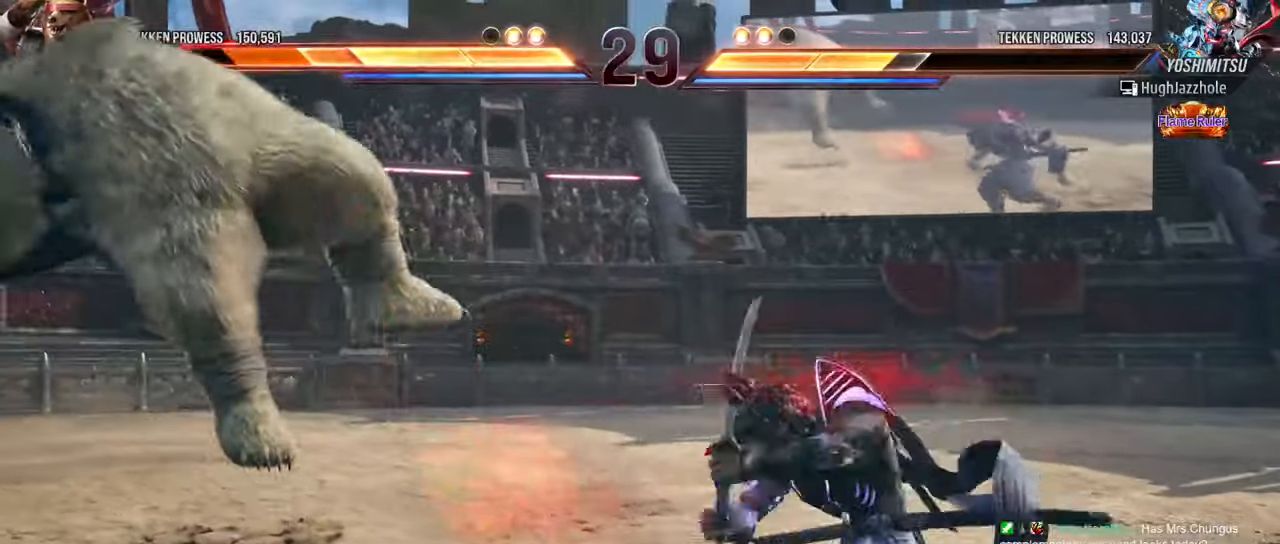
{"buttons": [], "left_stick": "left", "events": [[33, "SQUARE", "down"], [133, "SQUARE", "up"]]}
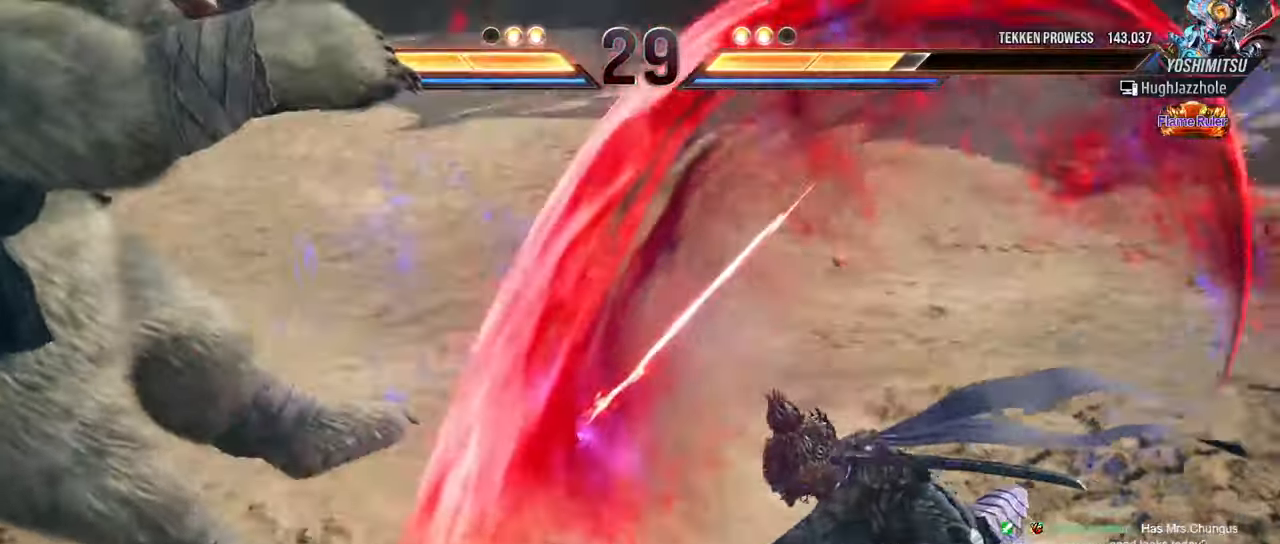
{"buttons": [], "left_stick": "center", "events": [[384, "left_stick", "center"]]}
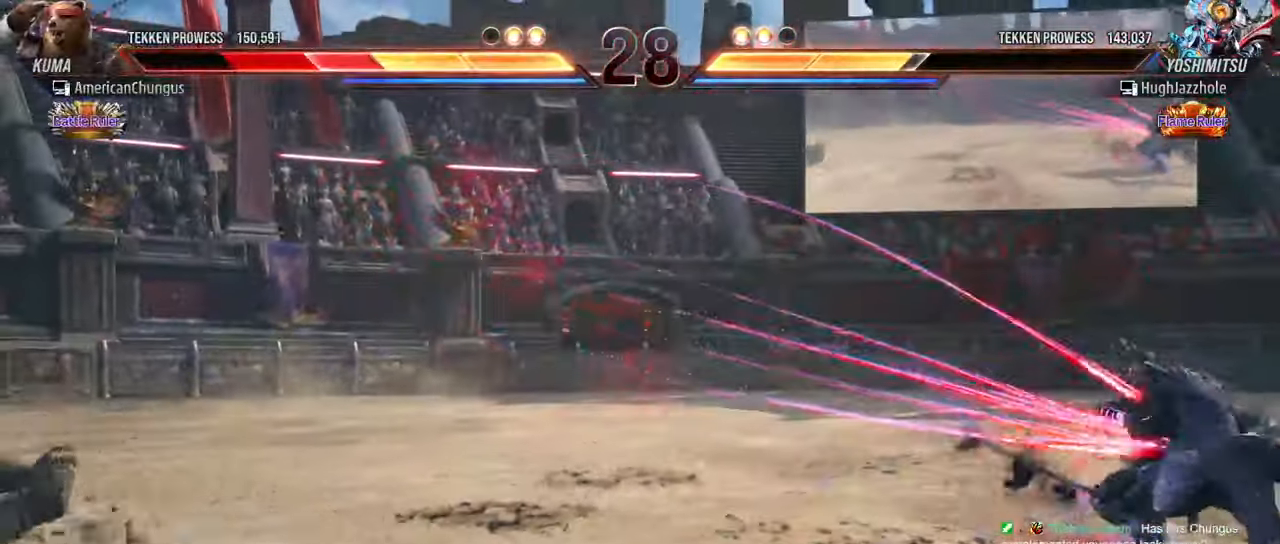
{"buttons": [], "left_stick": "left", "events": [[383, "left_stick", "left"]]}
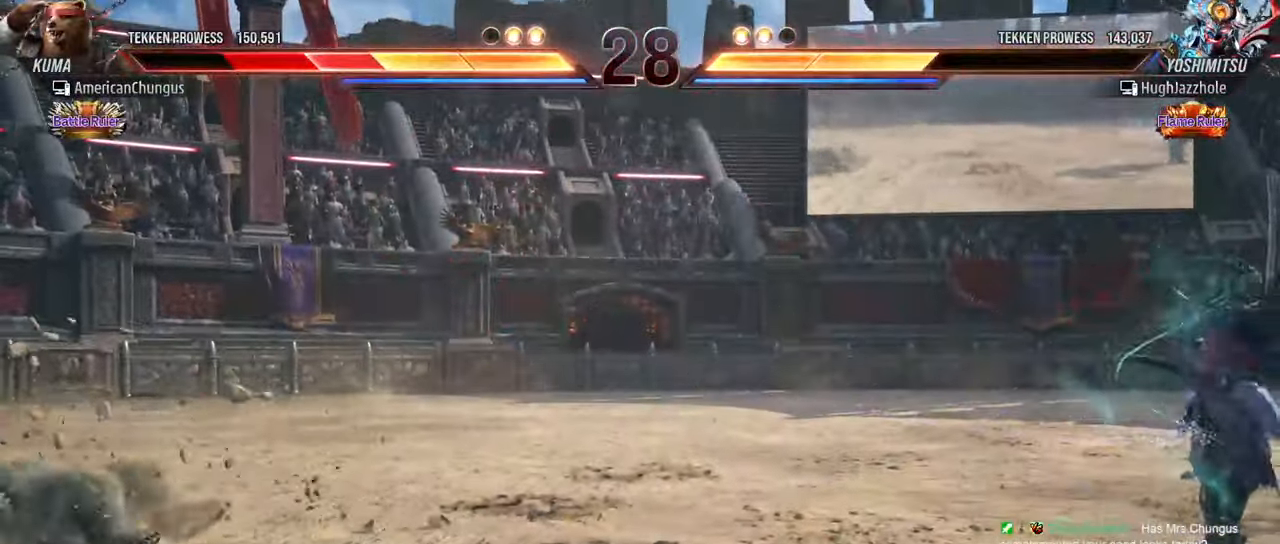
{"buttons": [], "left_stick": "right", "events": [[250, "left_stick", "center"], [451, "left_stick", "right"]]}
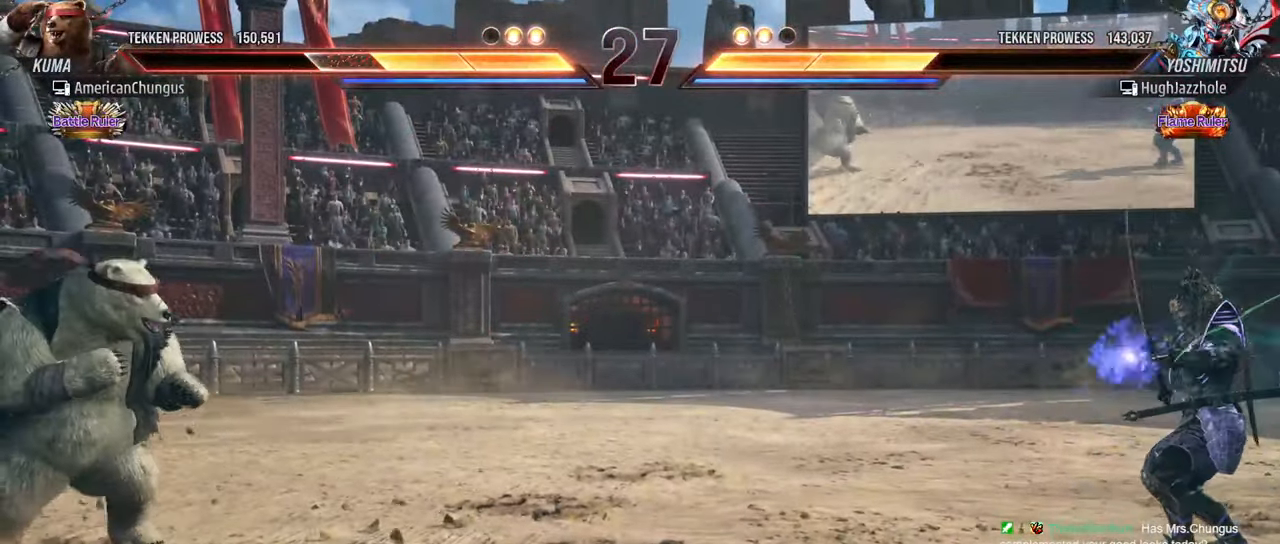
{"buttons": [], "left_stick": "right", "events": [[66, "left_stick", "center"], [150, "left_stick", "right"]]}
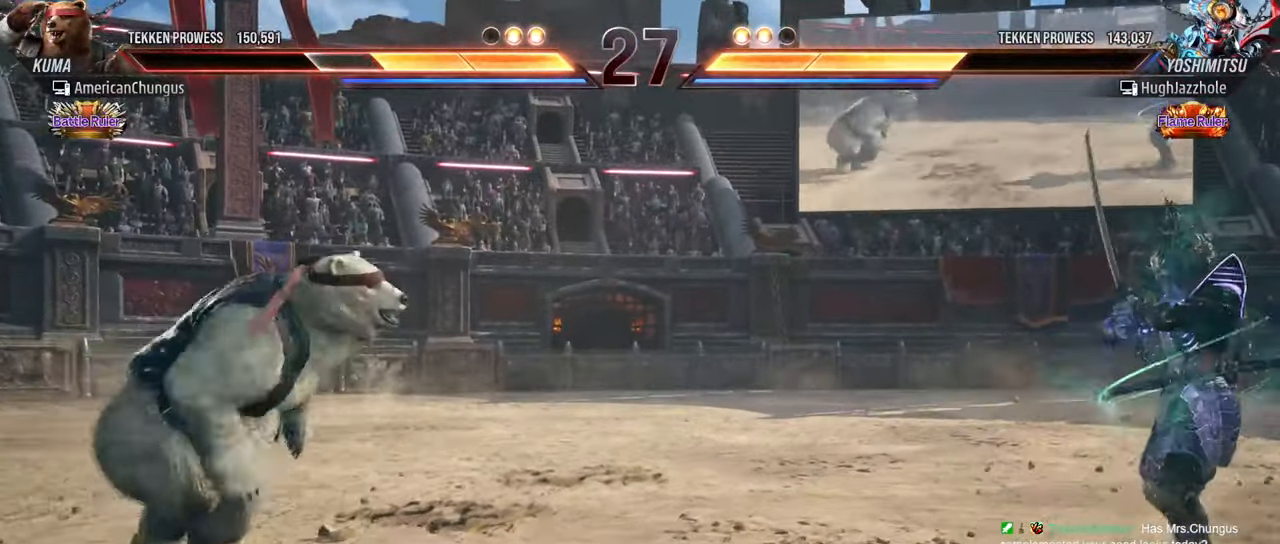
{"buttons": [], "left_stick": "right", "events": [[33, "left_stick", "center"], [100, "left_stick", "left"], [200, "left_stick", "center"], [501, "left_stick", "right"]]}
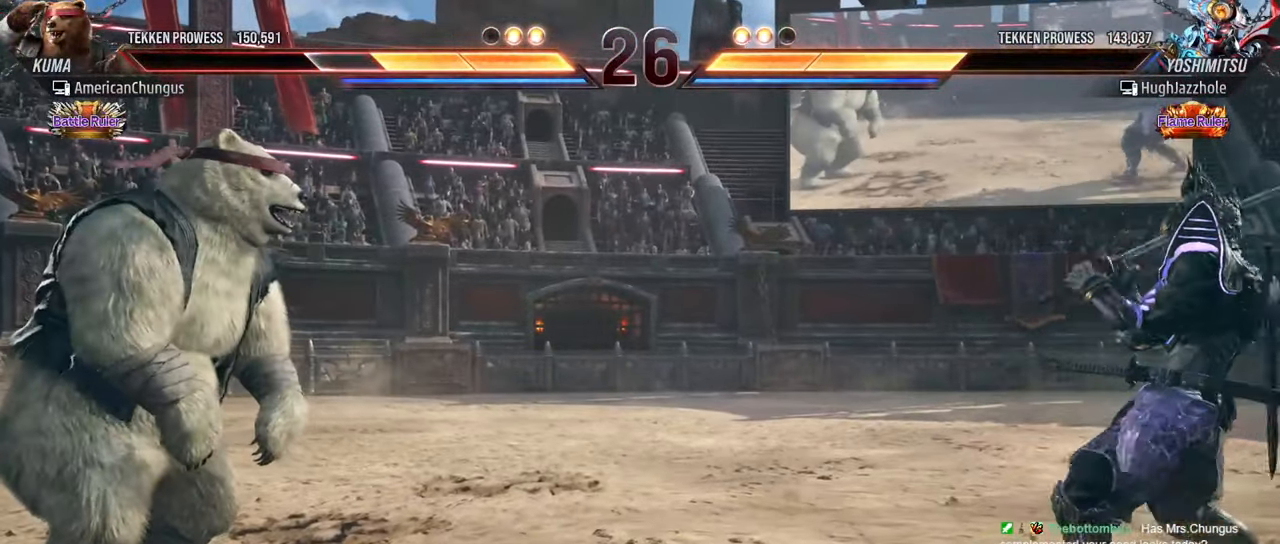
{"buttons": ["R1"], "left_stick": "right", "events": [[83, "left_stick", "center"], [183, "left_stick", "right"], [250, "left_stick", "center"], [317, "left_stick", "right"], [467, "R1", "down"]]}
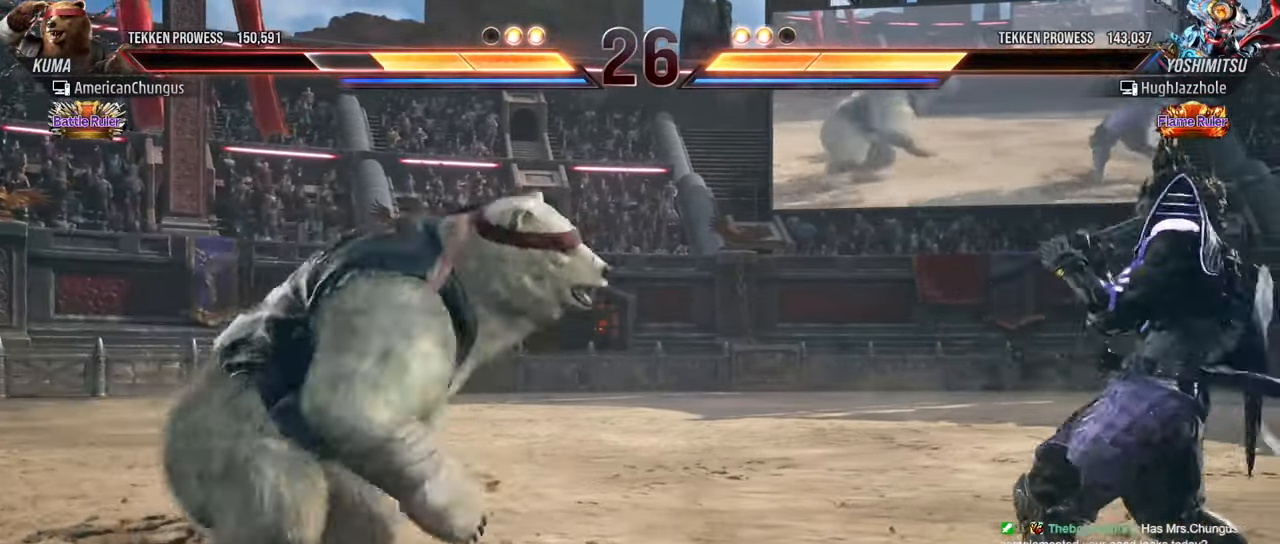
{"buttons": [], "left_stick": "center", "events": [[50, "R1", "up"], [83, "left_stick", "center"], [117, "CIRCLE", "down"], [117, "CROSS", "down"], [200, "CIRCLE", "up"], [200, "CROSS", "up"]]}
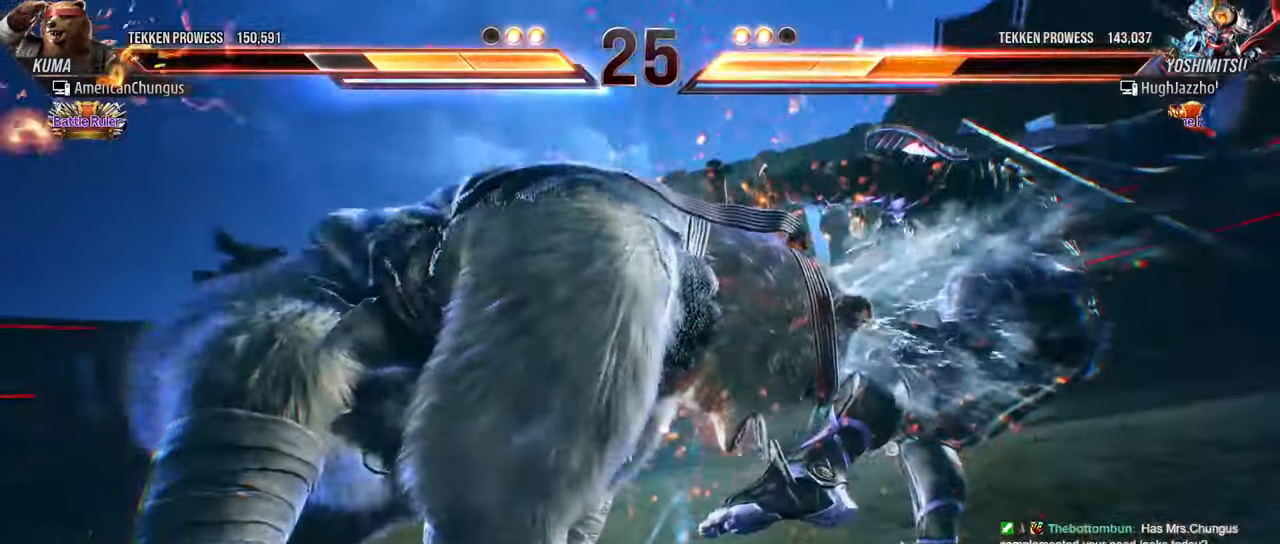
{"buttons": [], "left_stick": "center", "events": []}
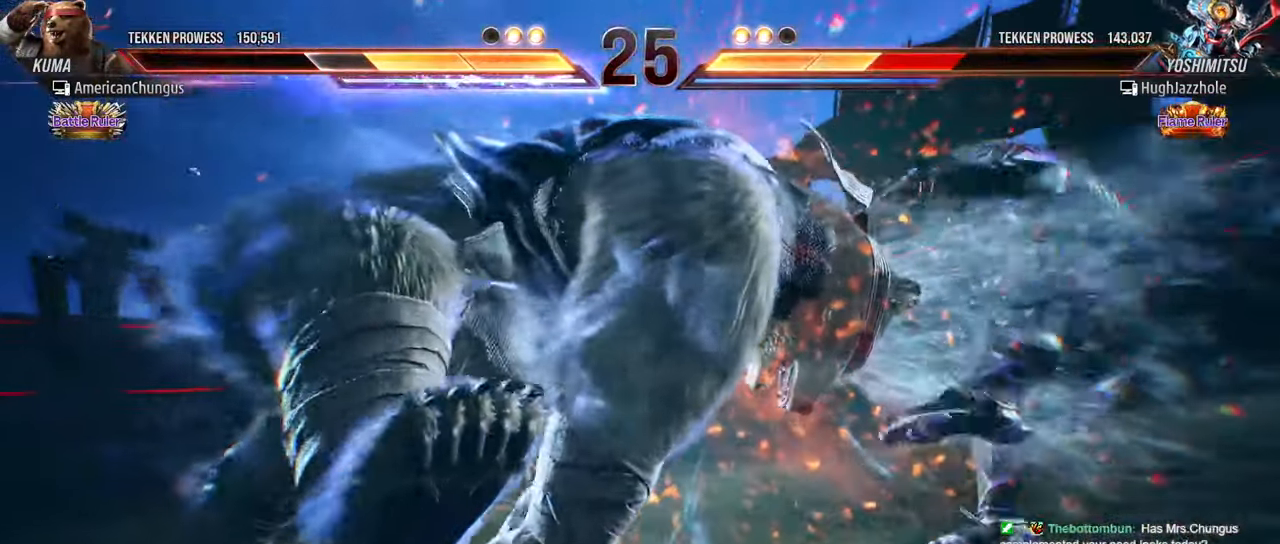
{"buttons": [], "left_stick": "center", "events": []}
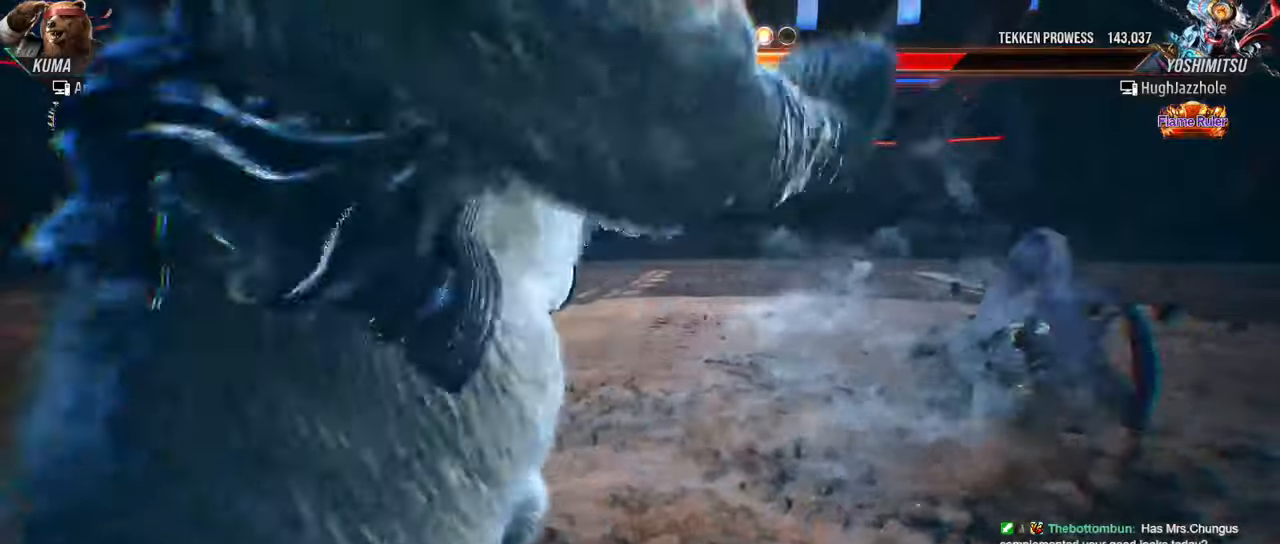
{"buttons": ["CROSS", "TRIANGLE"], "left_stick": "down-right", "events": [[434, "left_stick", "down-right"], [484, "CROSS", "down"], [484, "TRIANGLE", "down"]]}
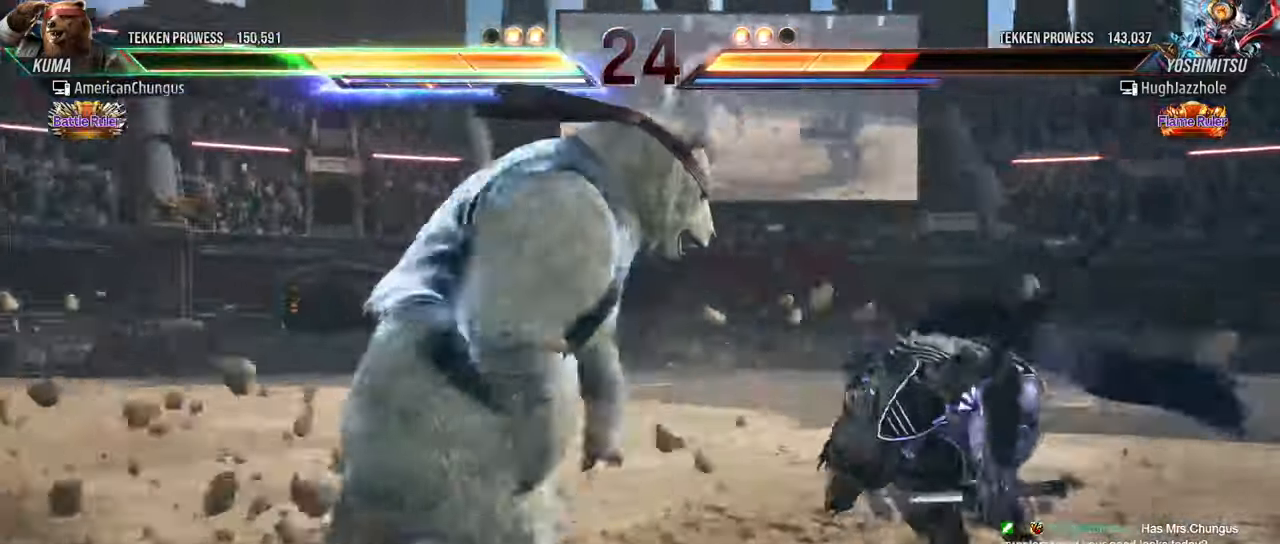
{"buttons": [], "left_stick": "center", "events": [[66, "CROSS", "up"], [66, "TRIANGLE", "up"], [133, "left_stick", "center"]]}
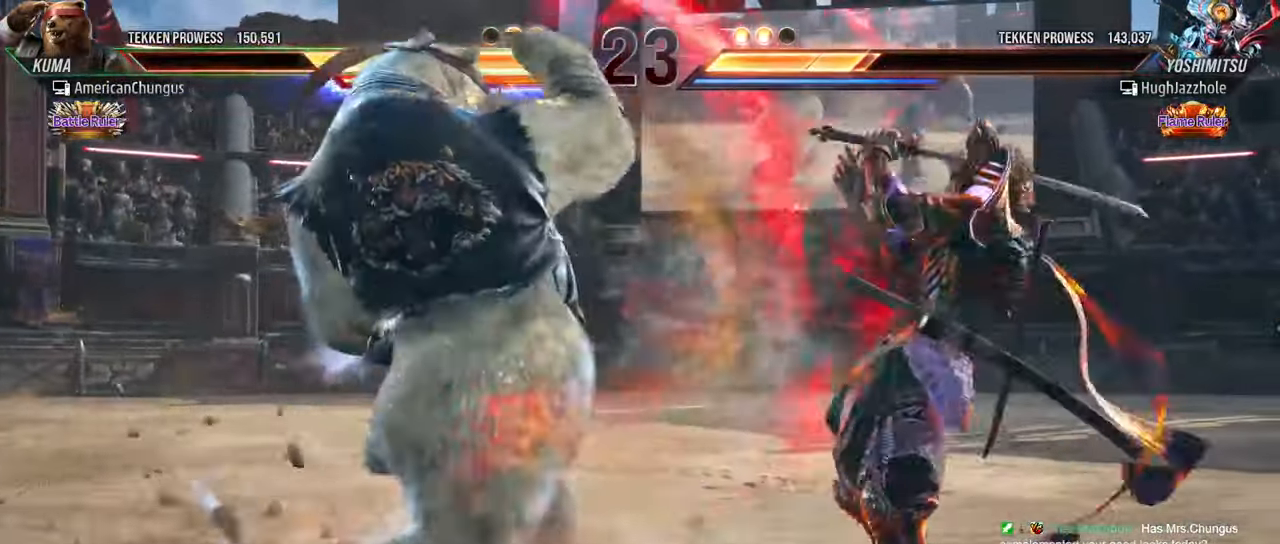
{"buttons": [], "left_stick": "center", "events": [[150, "CROSS", "down"], [150, "left_stick", "right"], [167, "TRIANGLE", "down"], [200, "left_stick", "center"], [217, "CROSS", "up"], [234, "TRIANGLE", "up"]]}
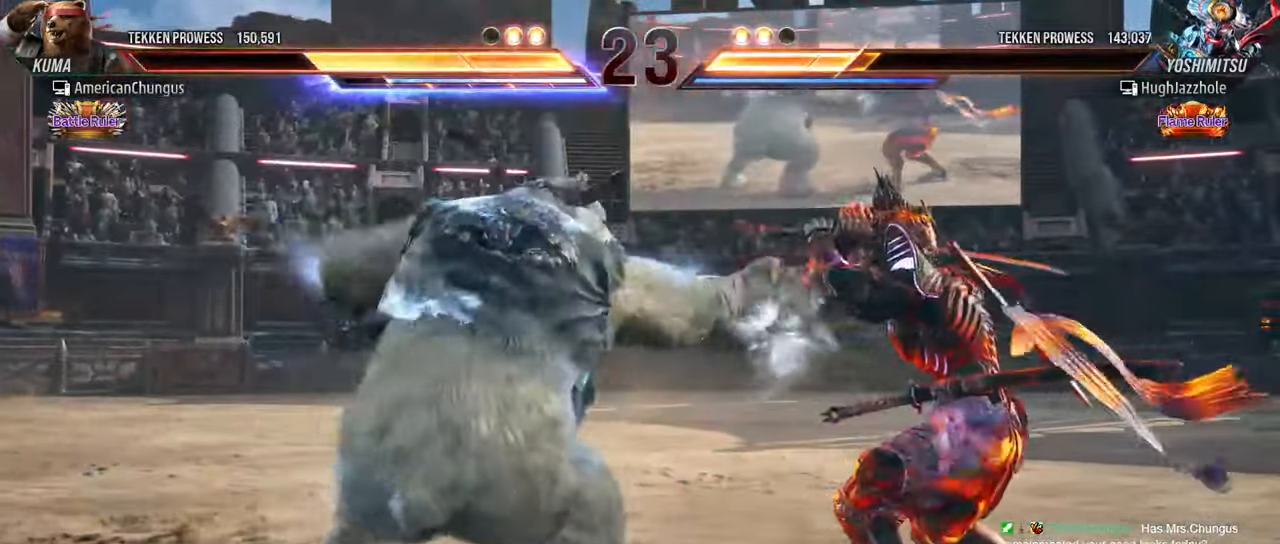
{"buttons": [], "left_stick": "left", "events": [[333, "left_stick", "left"]]}
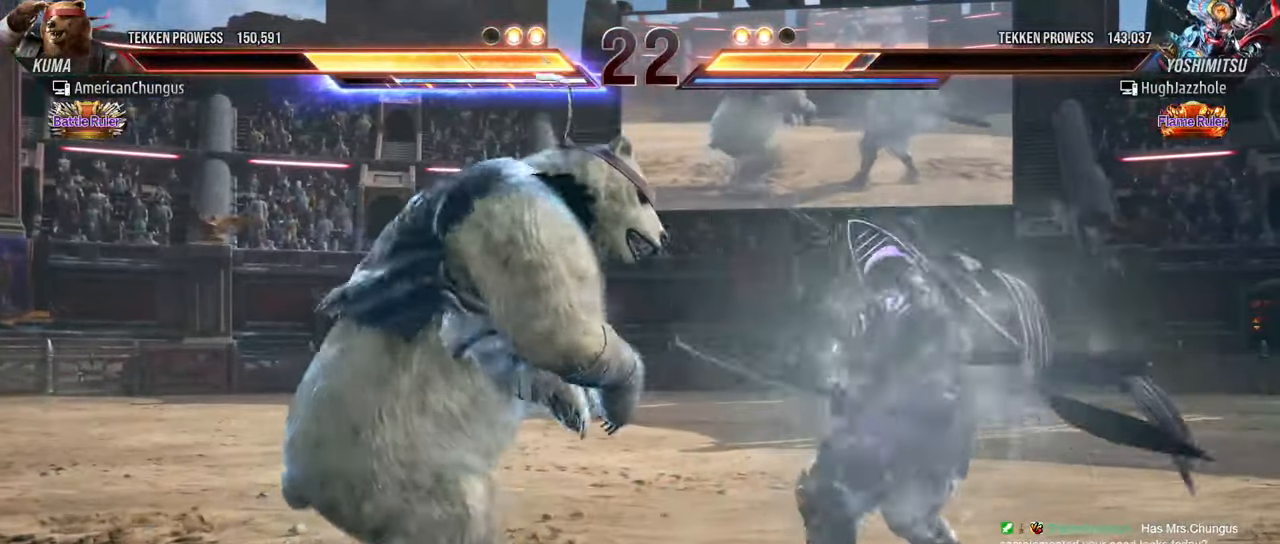
{"buttons": [], "left_stick": "left", "events": []}
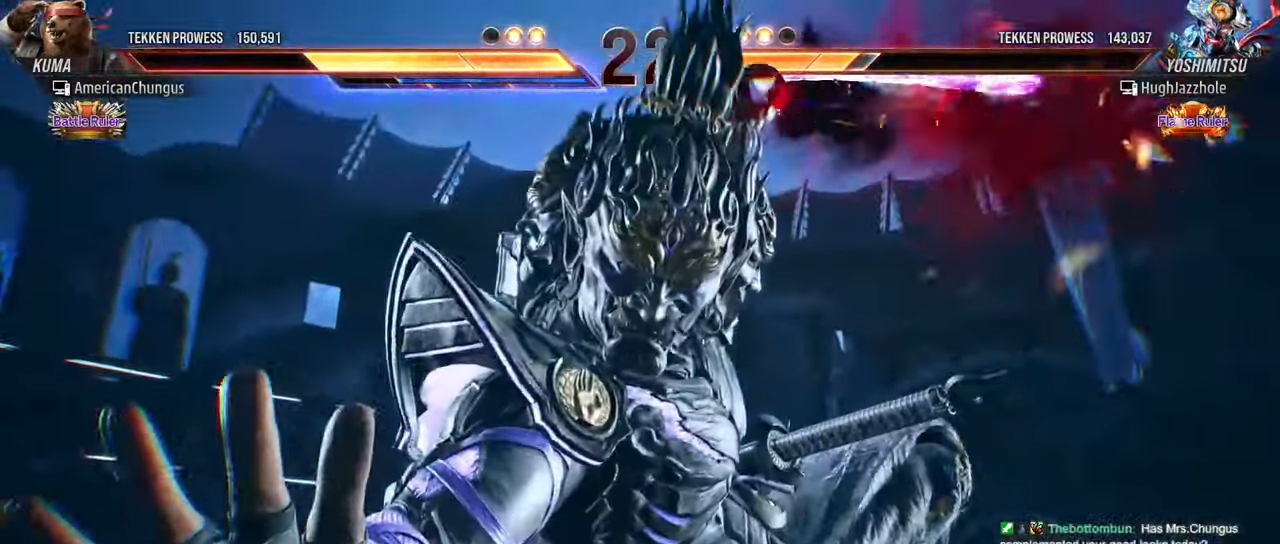
{"buttons": [], "left_stick": "left", "events": []}
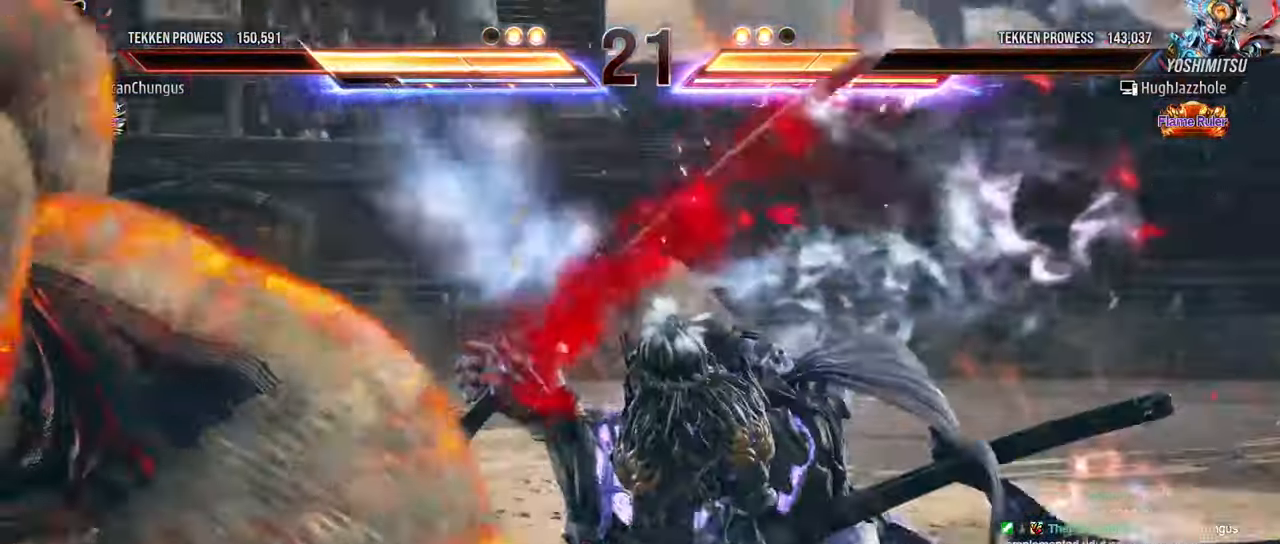
{"buttons": [], "left_stick": "center", "events": [[284, "left_stick", "center"]]}
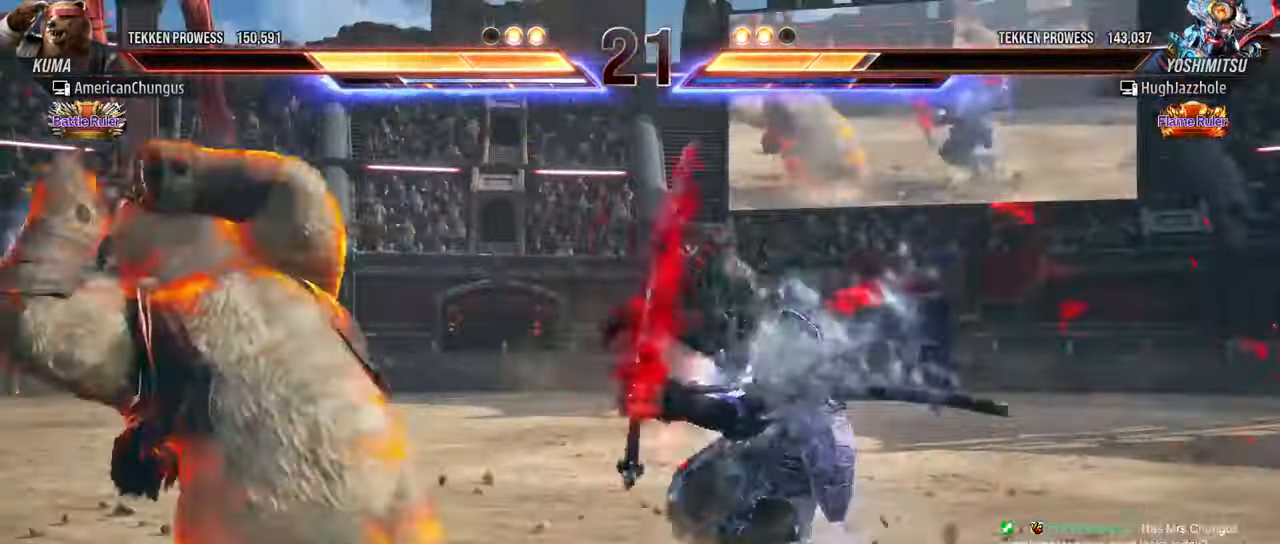
{"buttons": [], "left_stick": "center", "events": [[266, "CROSS", "down"], [266, "TRIANGLE", "down"], [333, "CROSS", "up"], [333, "TRIANGLE", "up"]]}
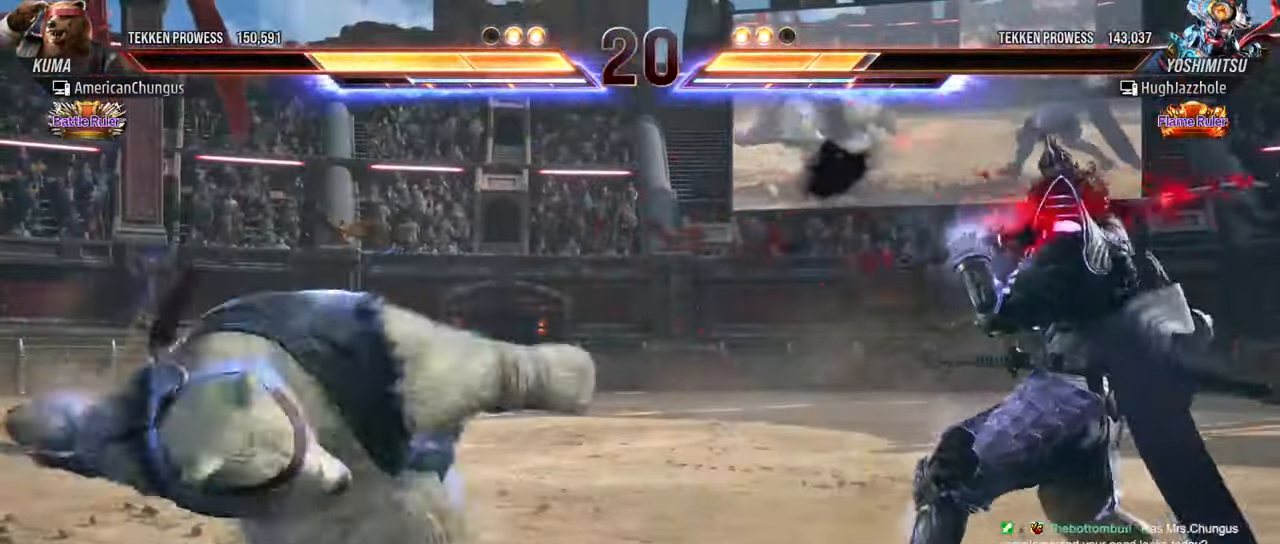
{"buttons": [], "left_stick": "center", "events": []}